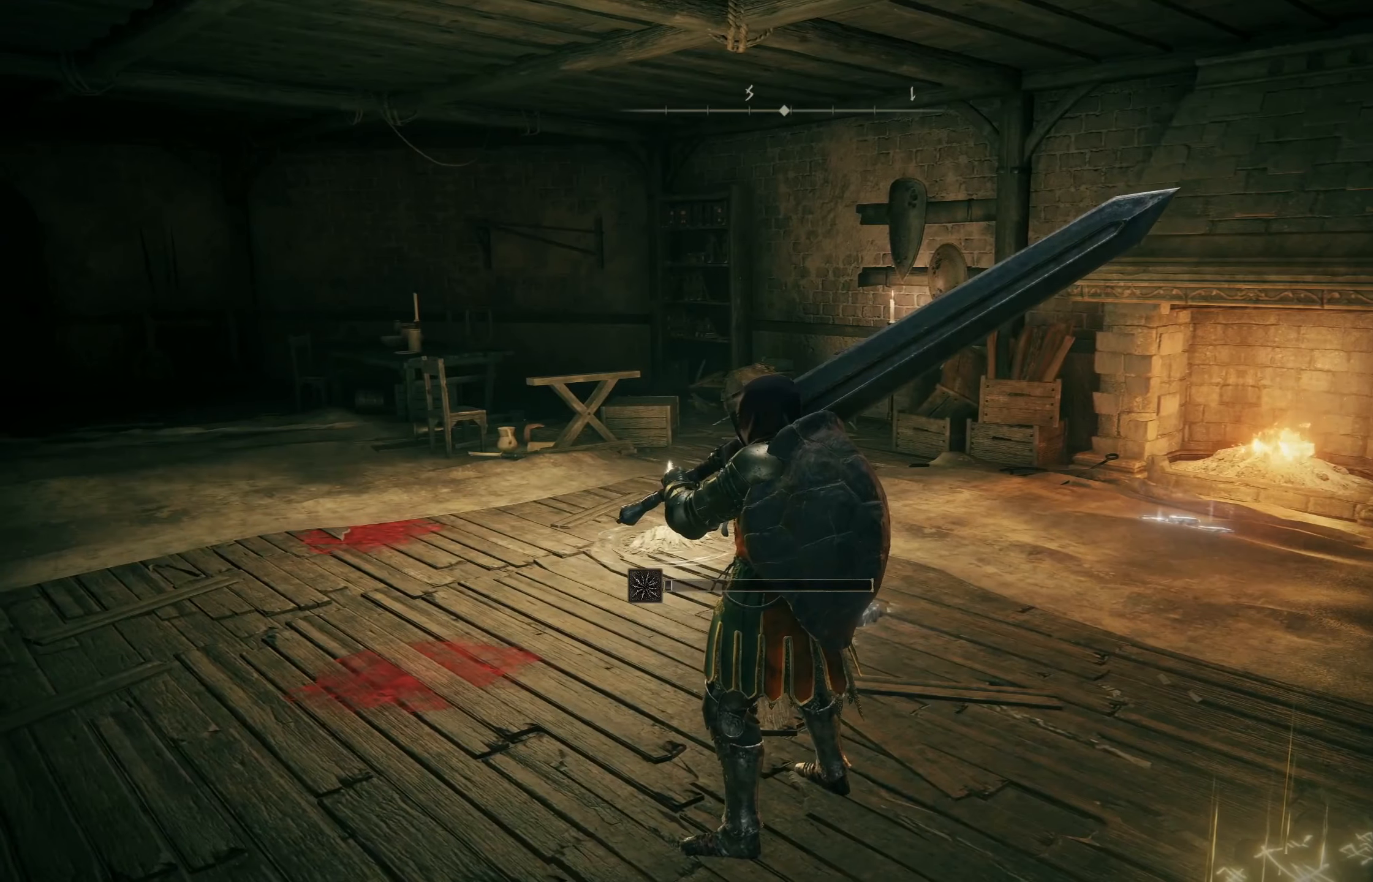
Gameplay with a controller (Xbox layout); each line is a JSON object with the inputs held at the frame after it. "events" lists button and stick changes between this image and that frame as [ms after this image, input, new state], when the widget could be followed in between.
{"buttons": [], "left_stick": "center", "right_stick": "right", "events": [[250, "right_stick", "right"]]}
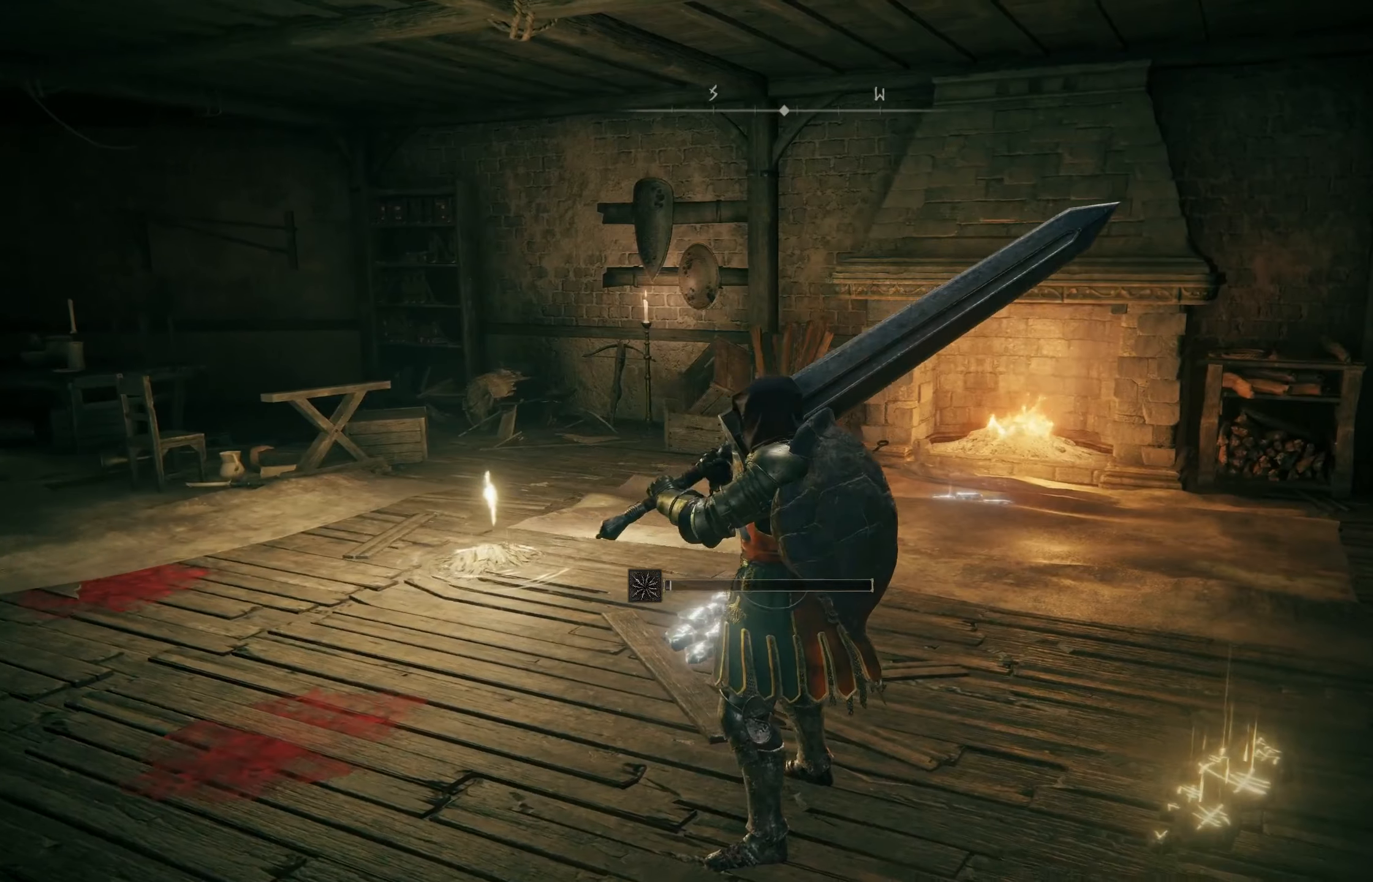
{"buttons": [], "left_stick": "center", "right_stick": "center", "events": [[50, "right_stick", "center"]]}
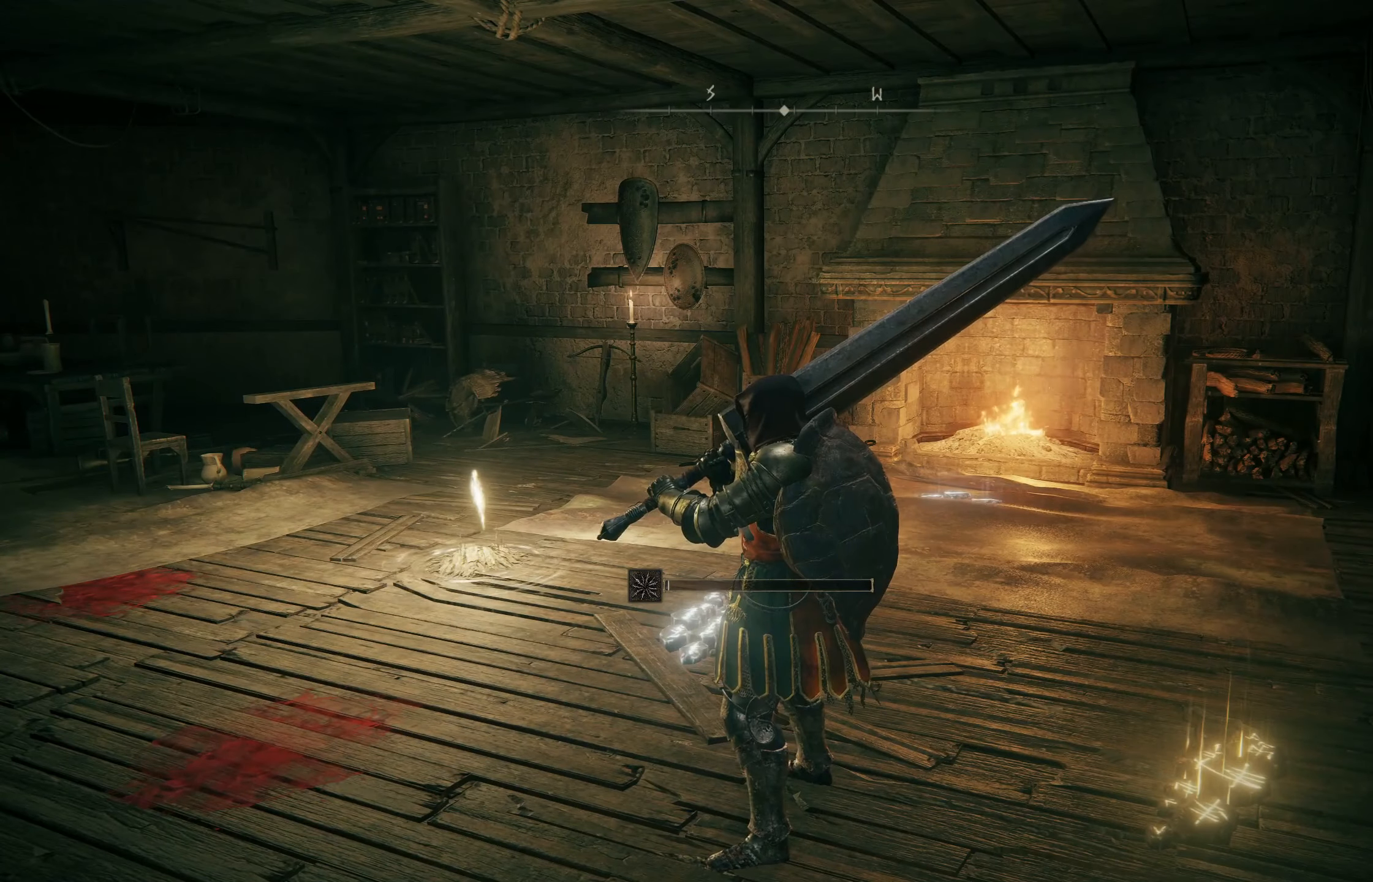
{"buttons": [], "left_stick": "center", "right_stick": "left", "events": [[400, "right_stick", "left"]]}
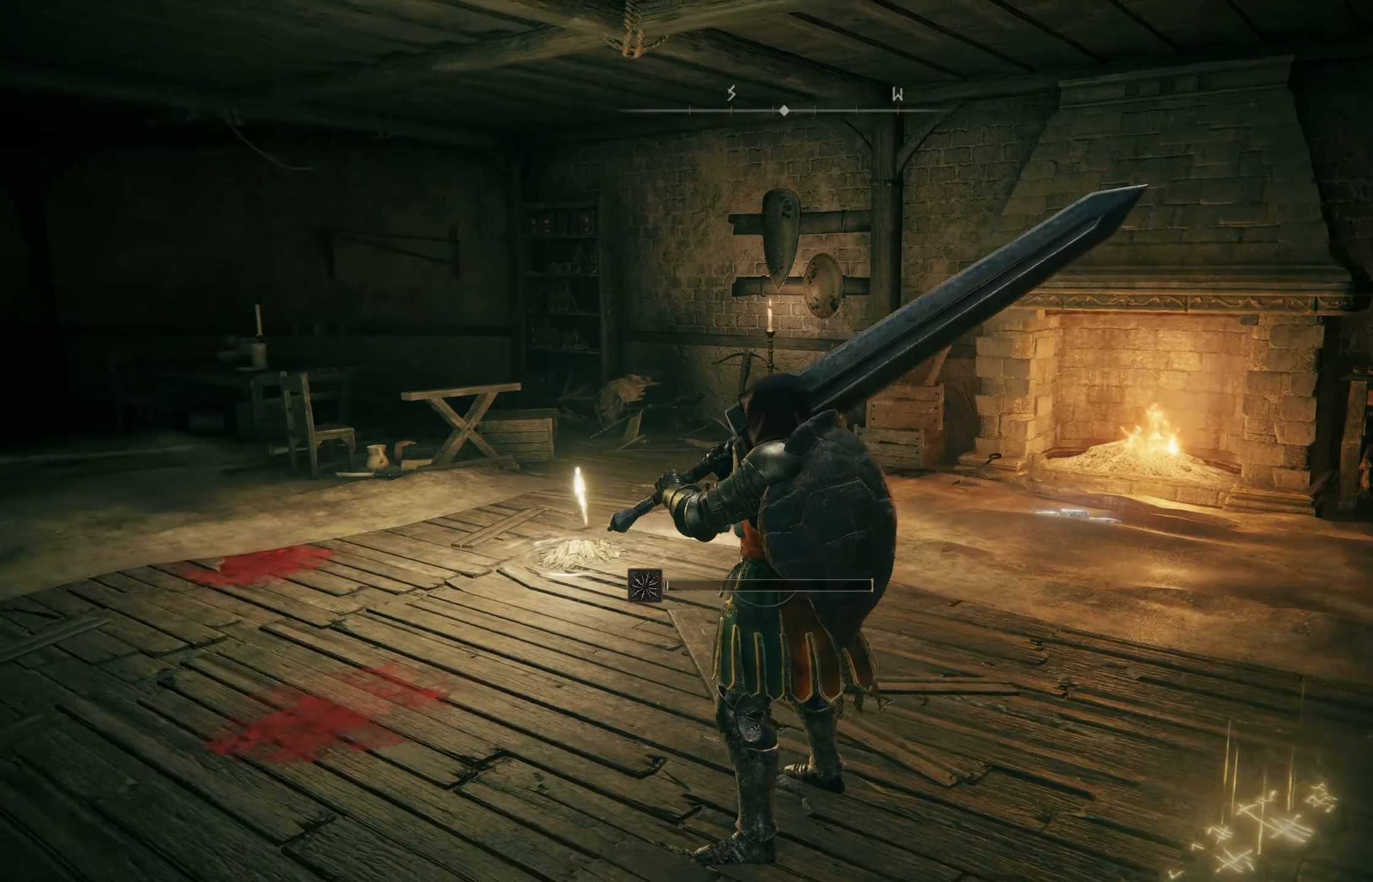
{"buttons": [], "left_stick": "center", "right_stick": "center", "events": [[400, "right_stick", "center"]]}
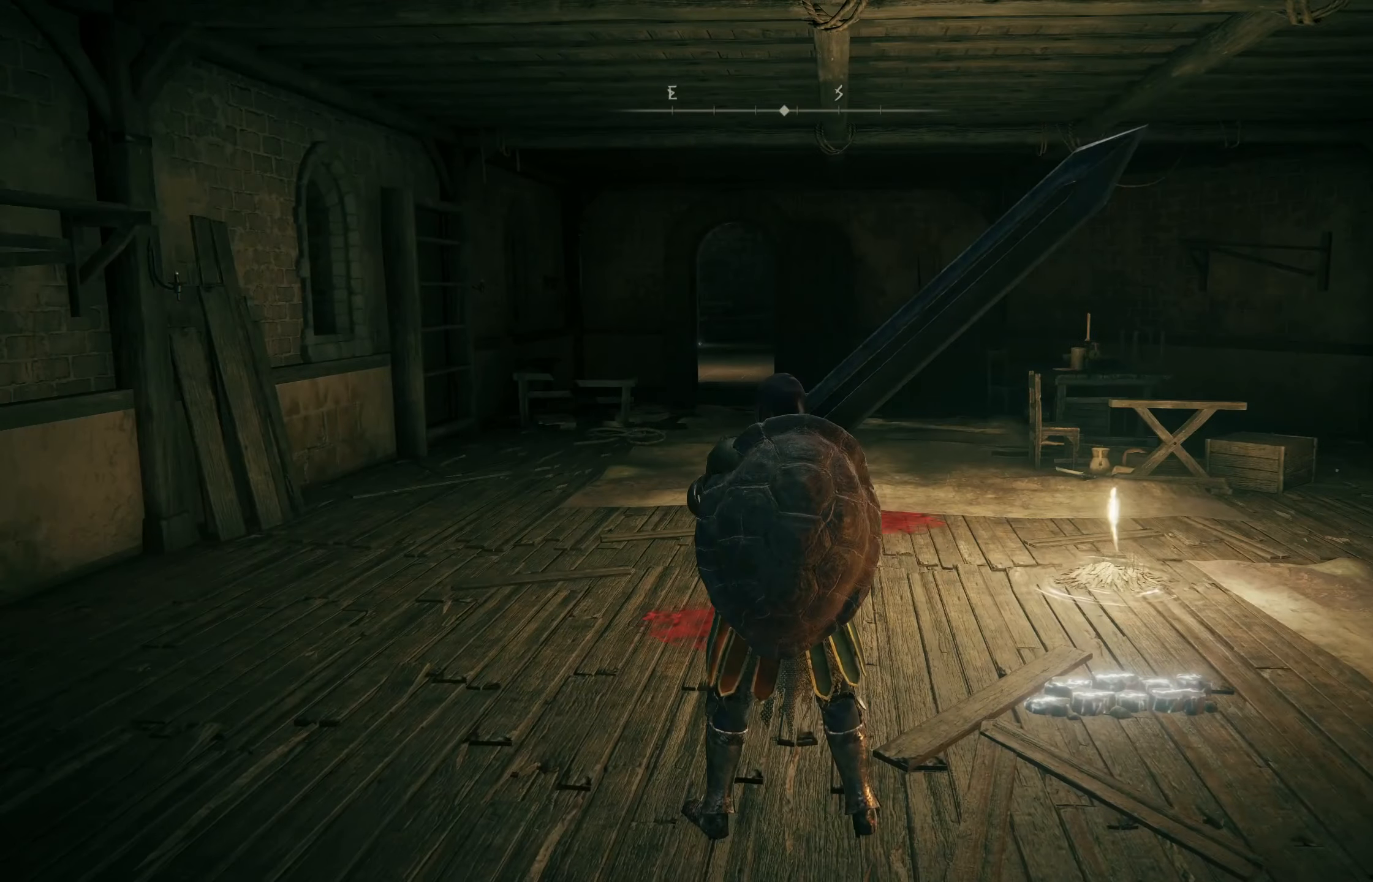
{"buttons": [], "left_stick": "center", "right_stick": "center", "events": []}
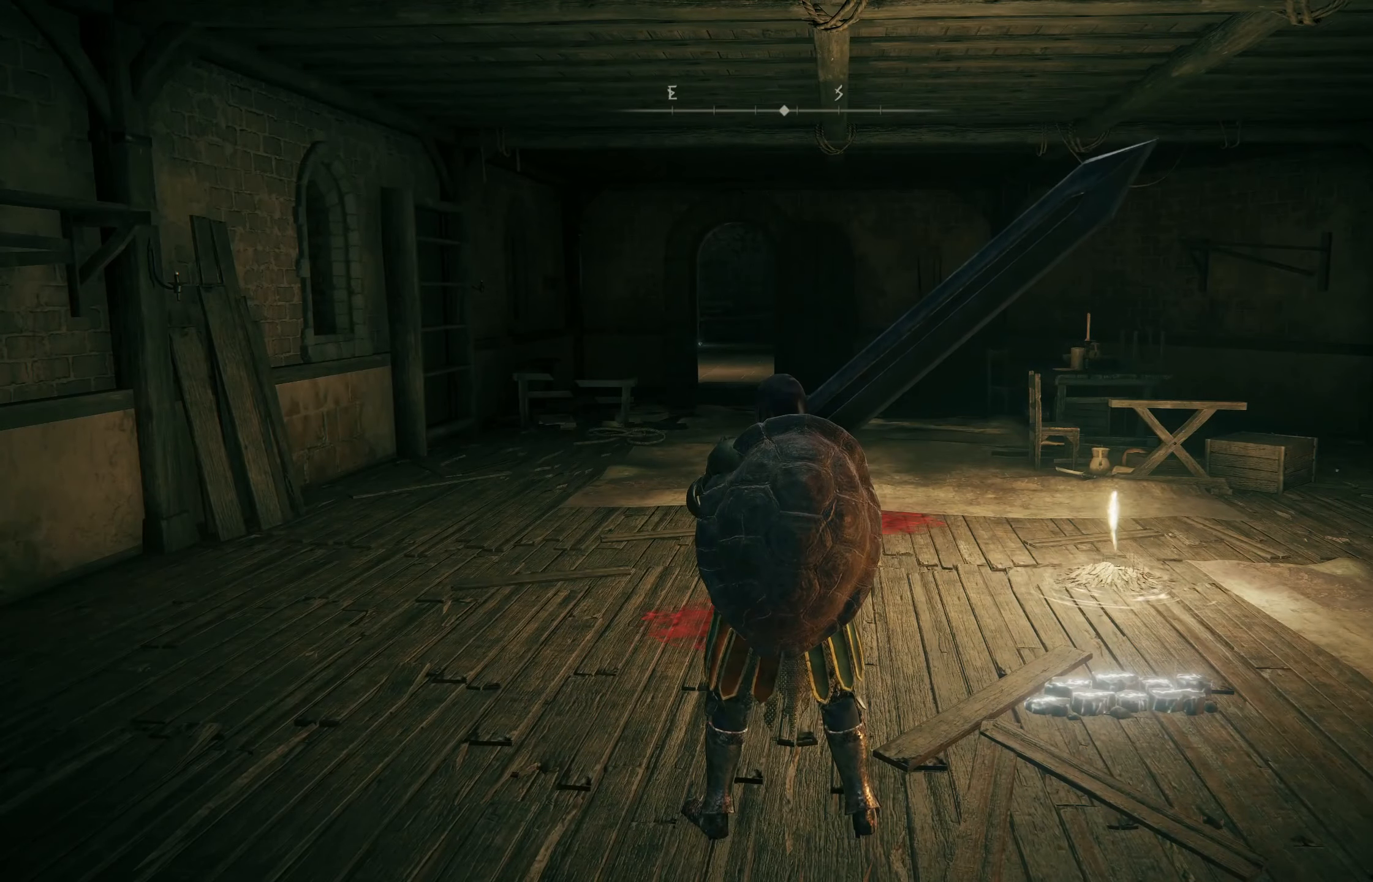
{"buttons": [], "left_stick": "center", "right_stick": "center", "events": []}
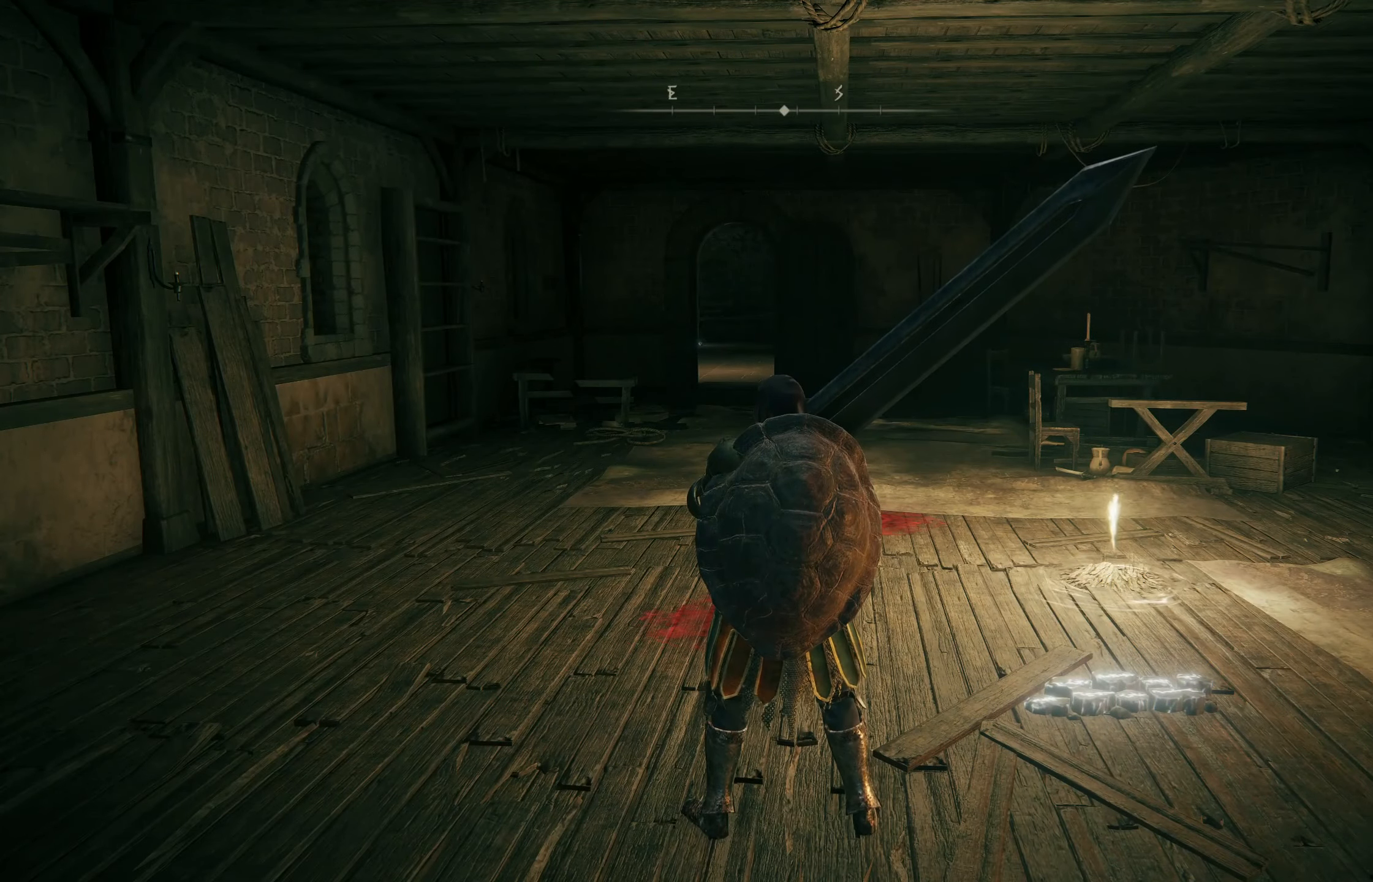
{"buttons": [], "left_stick": "center", "right_stick": "right", "events": [[100, "right_stick", "right"]]}
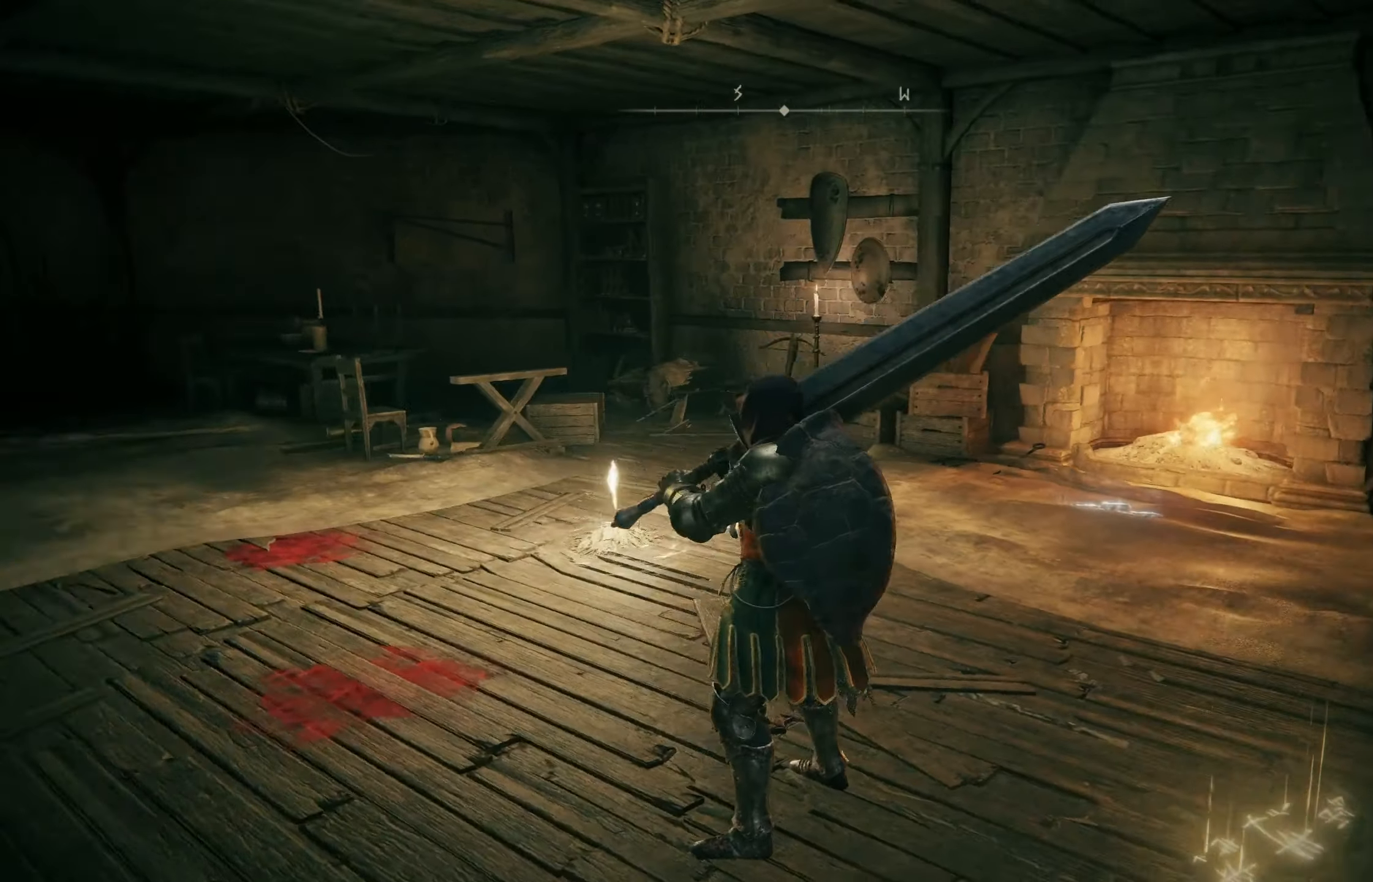
{"buttons": [], "left_stick": "center", "right_stick": "right", "events": []}
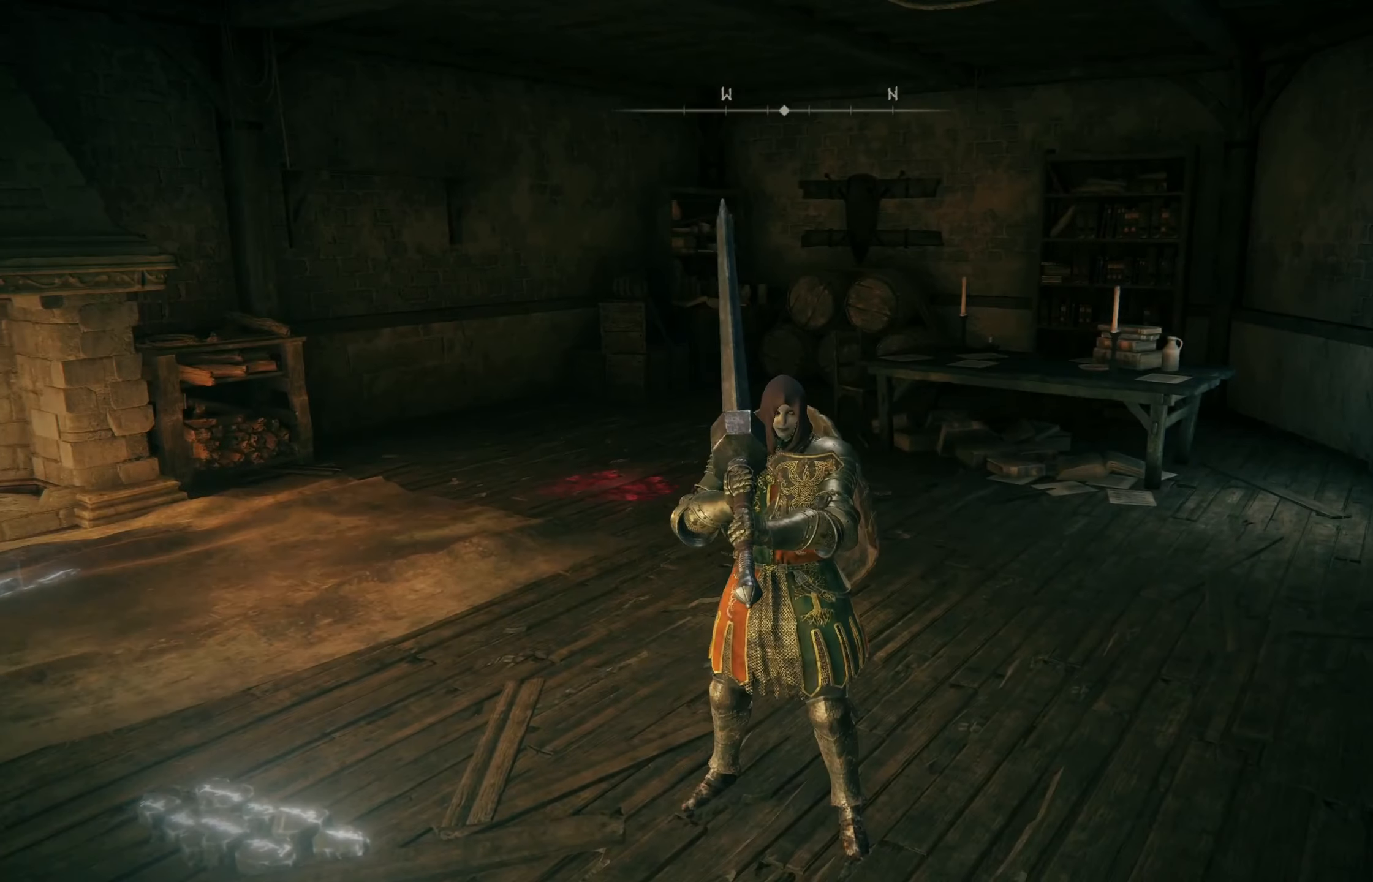
{"buttons": [], "left_stick": "up-right", "right_stick": "center", "events": [[17, "right_stick", "center"], [217, "left_stick", "up"], [267, "left_stick", "up-right"]]}
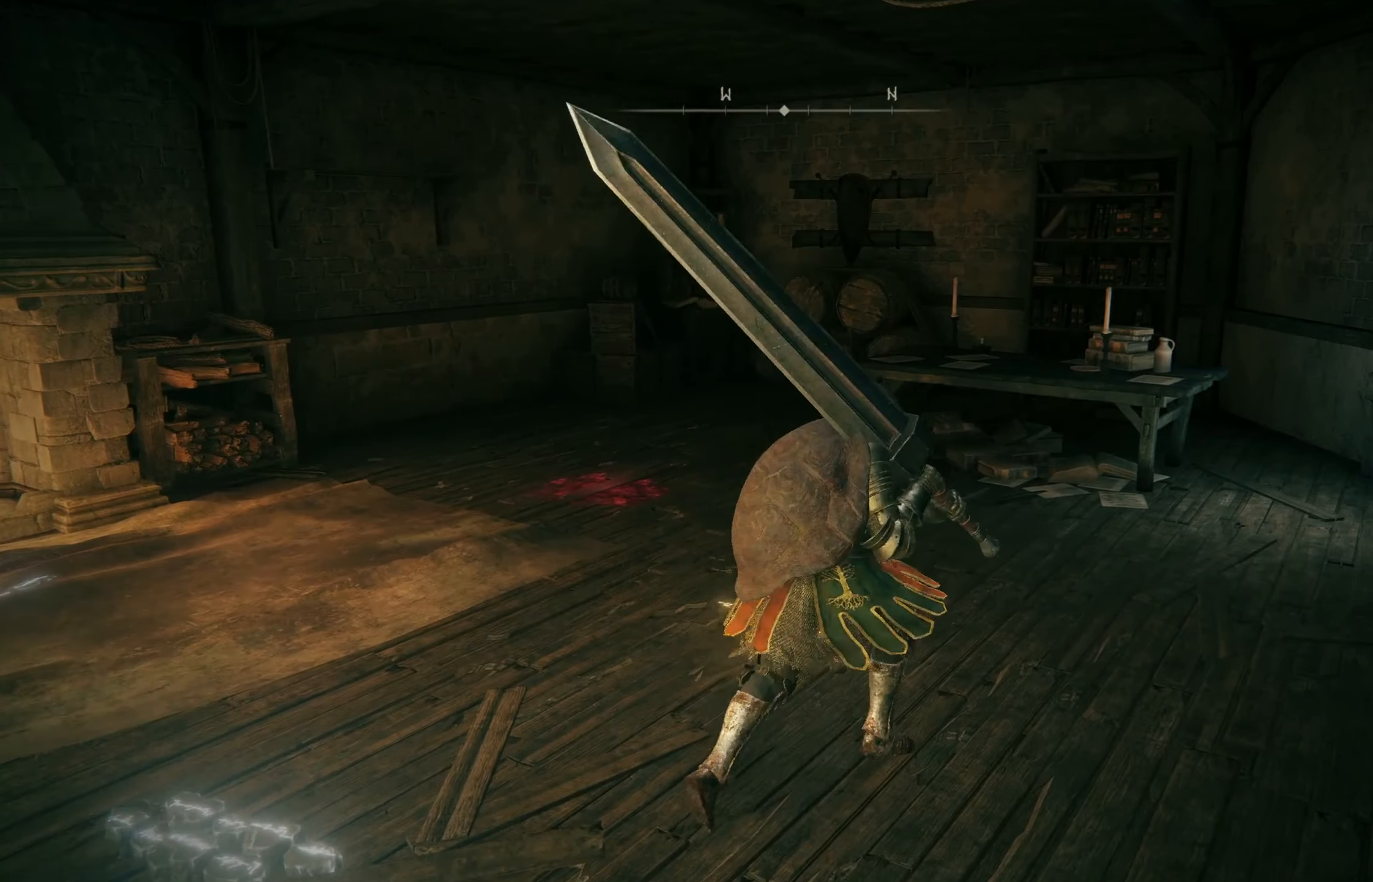
{"buttons": [], "left_stick": "up", "right_stick": "center", "events": [[450, "left_stick", "up"]]}
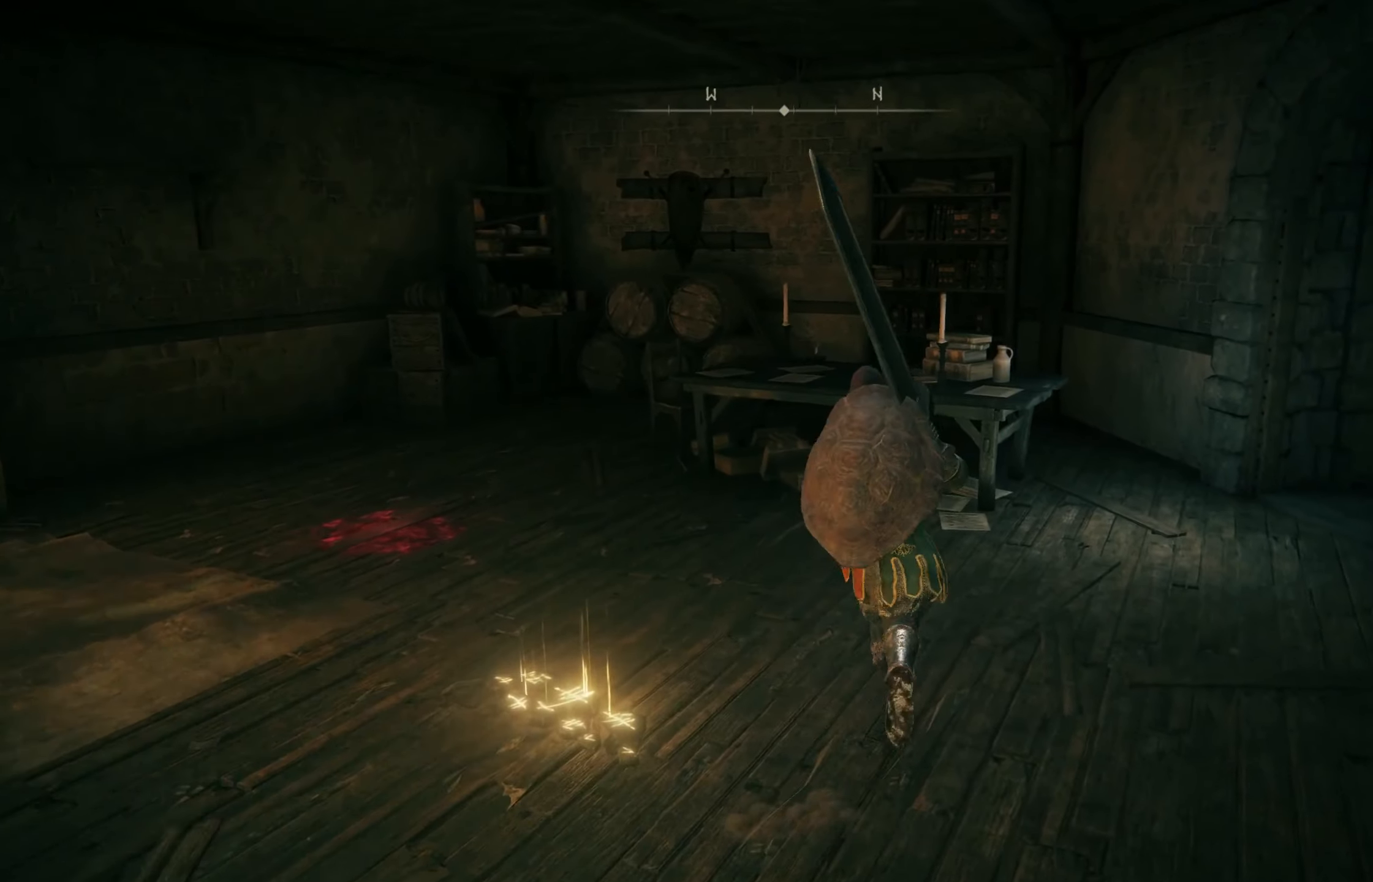
{"buttons": [], "left_stick": "up", "right_stick": "center", "events": [[300, "A", "down"], [434, "A", "up"]]}
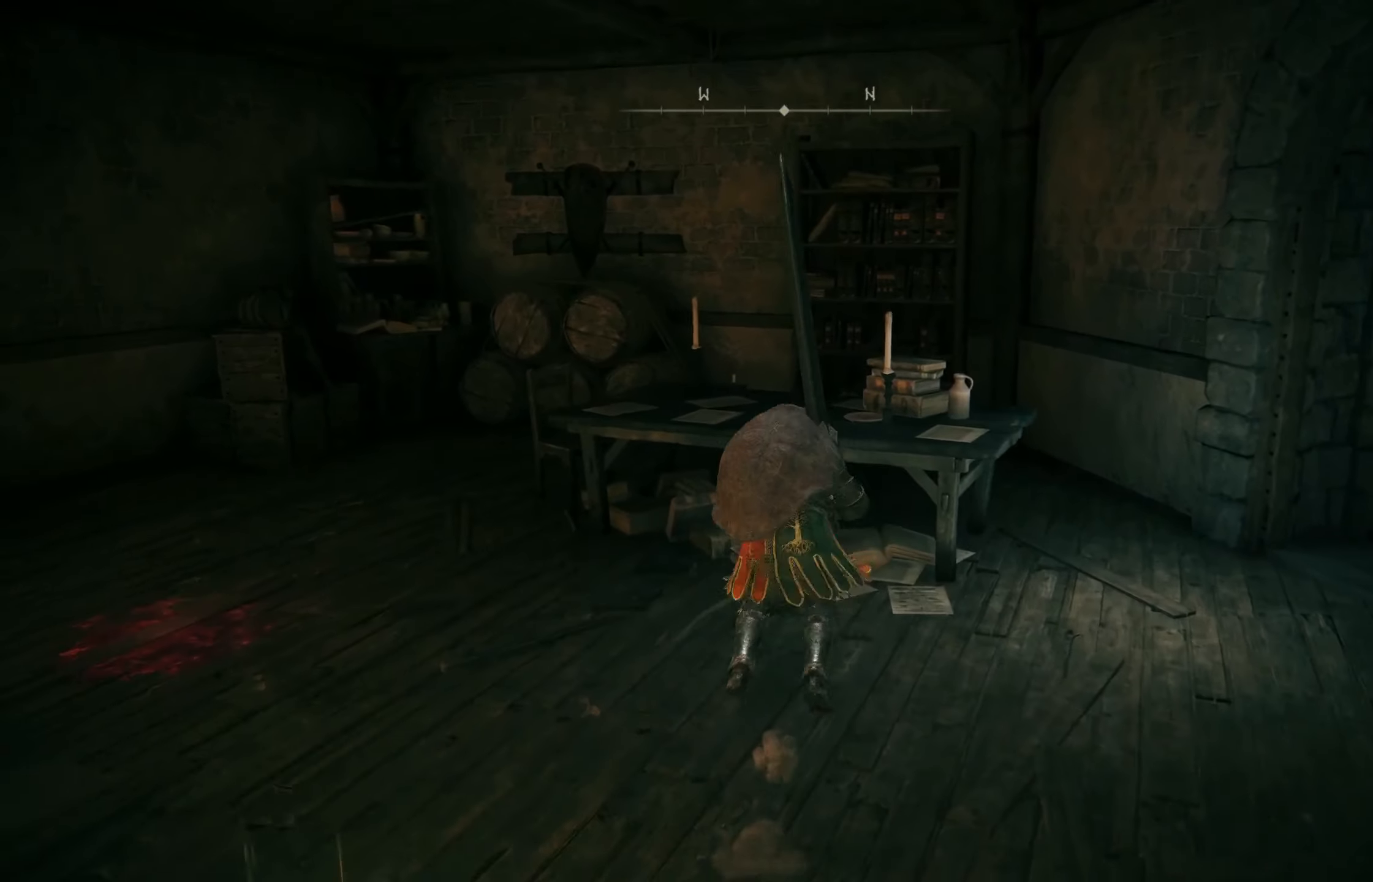
{"buttons": [], "left_stick": "center", "right_stick": "down-left", "events": [[300, "right_stick", "down-left"], [400, "left_stick", "center"]]}
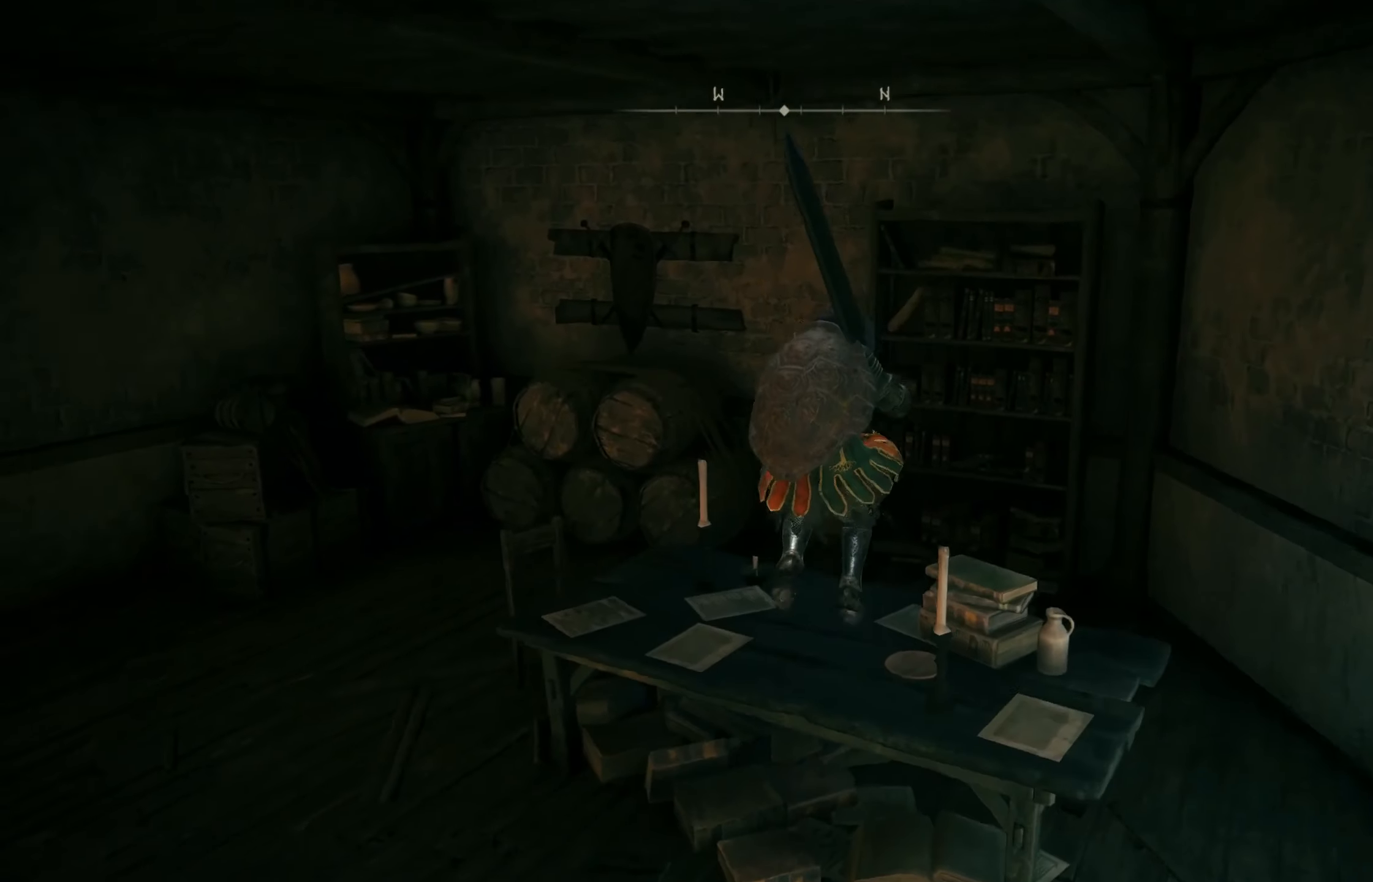
{"buttons": [], "left_stick": "left", "right_stick": "left", "events": [[166, "right_stick", "center"], [433, "right_stick", "left"], [466, "left_stick", "left"]]}
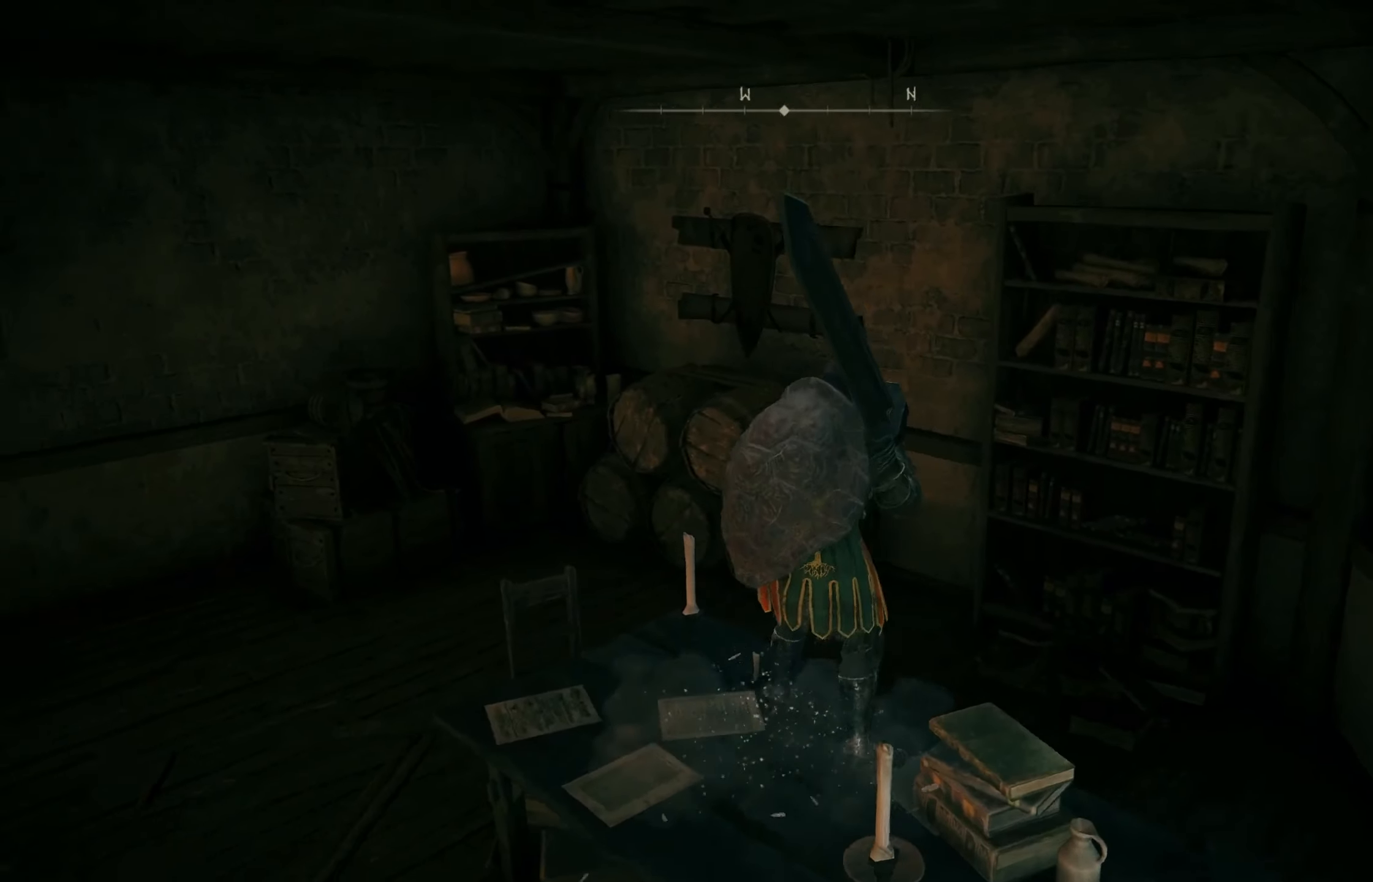
{"buttons": [], "left_stick": "center", "right_stick": "center", "events": [[216, "left_stick", "center"], [383, "right_stick", "center"]]}
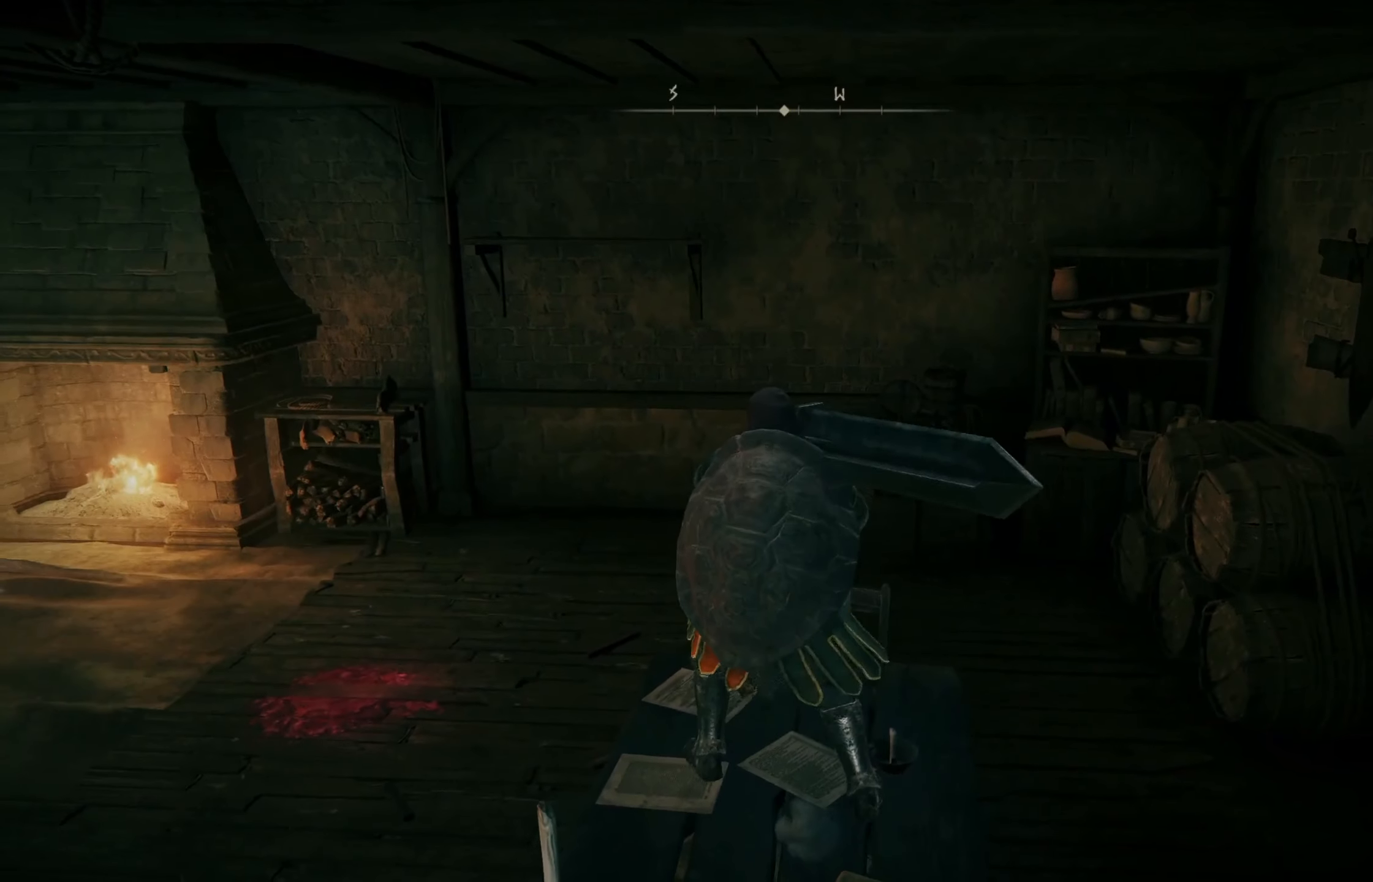
{"buttons": [], "left_stick": "up-left", "right_stick": "left", "events": [[200, "right_stick", "left"], [300, "left_stick", "left"], [350, "left_stick", "up-left"]]}
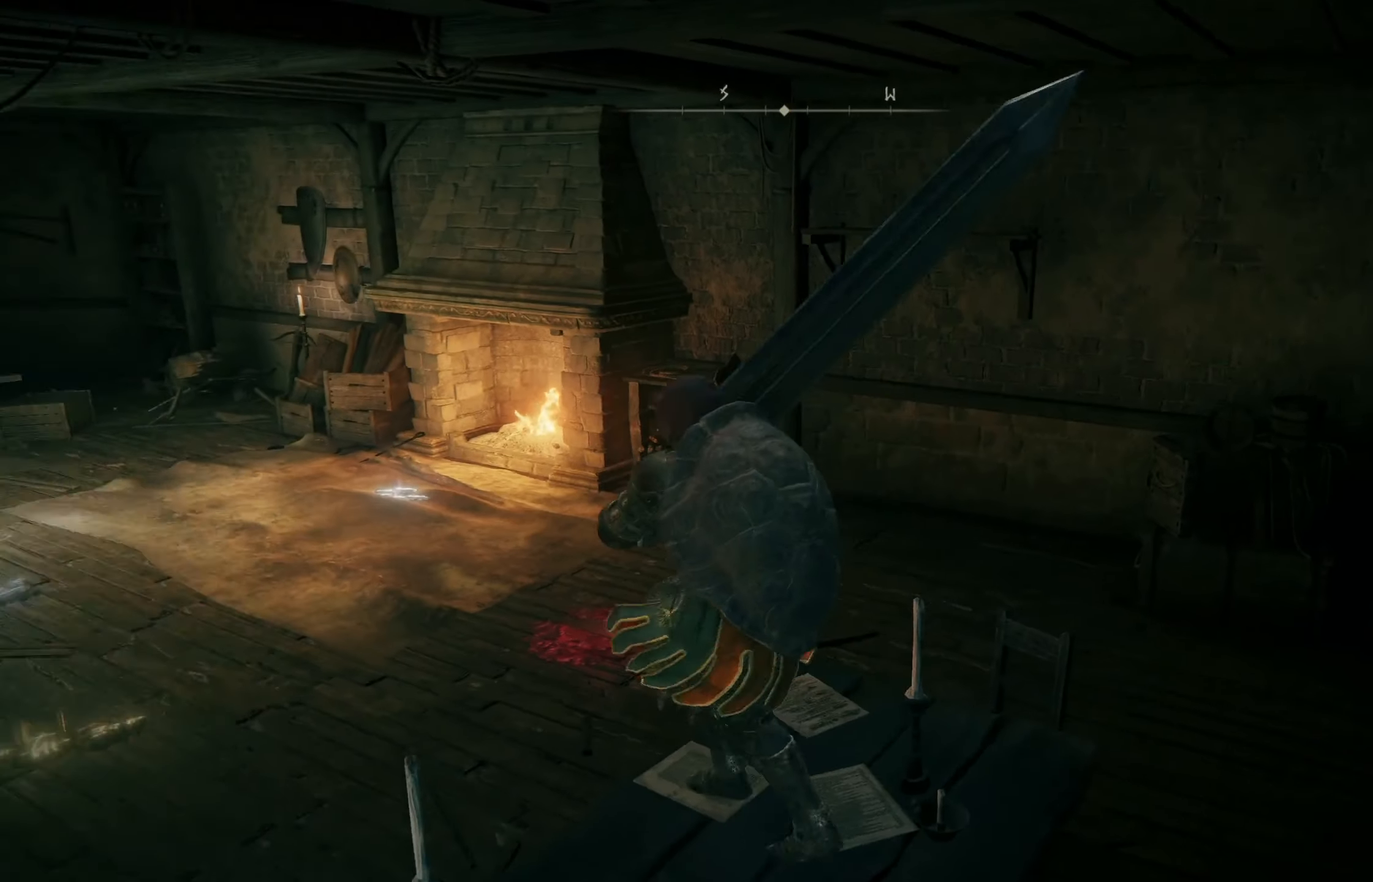
{"buttons": [], "left_stick": "center", "right_stick": "center", "events": [[283, "left_stick", "center"], [433, "right_stick", "center"]]}
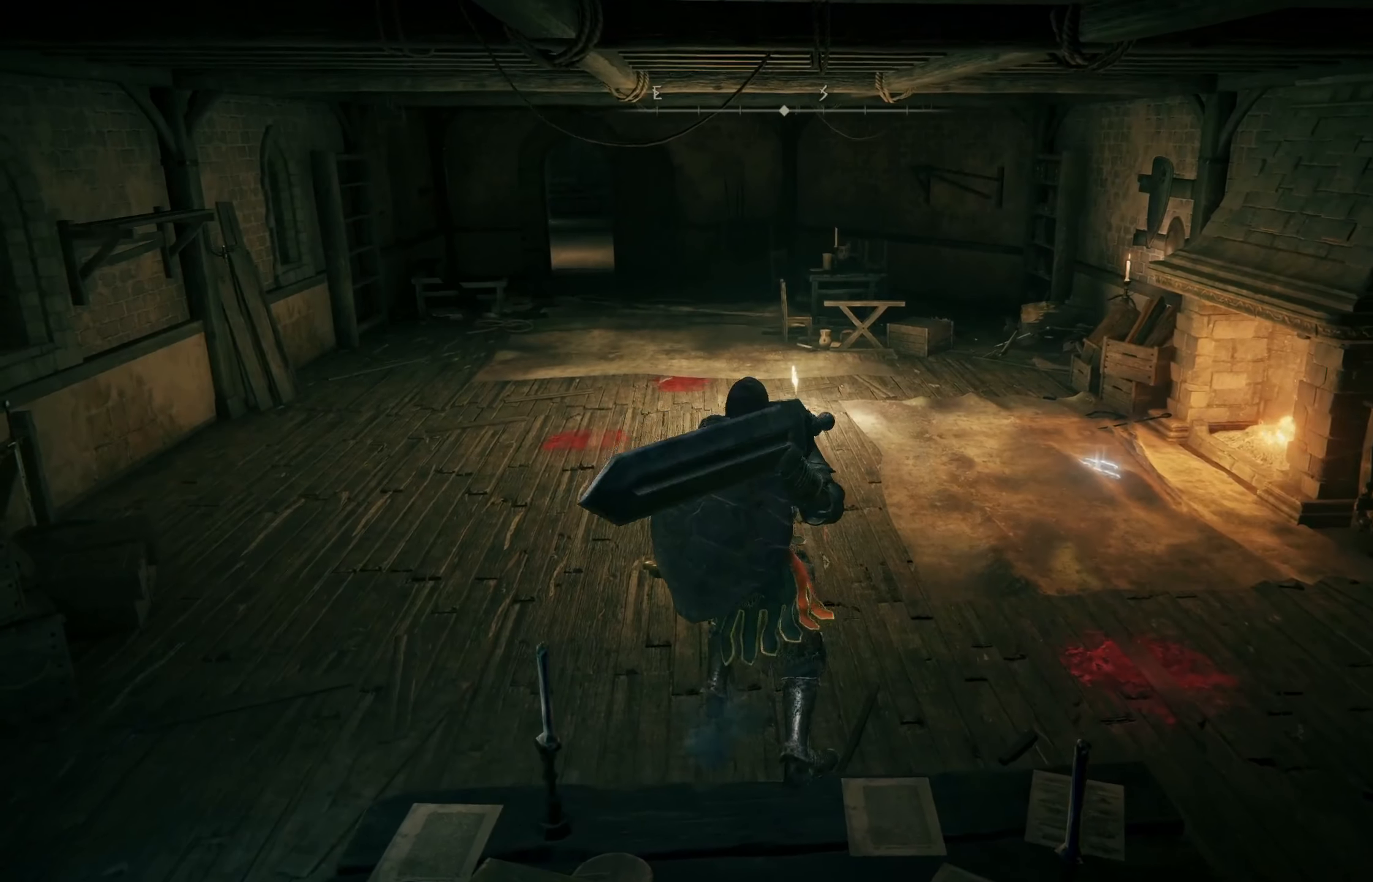
{"buttons": [], "left_stick": "center", "right_stick": "left", "events": [[500, "right_stick", "left"]]}
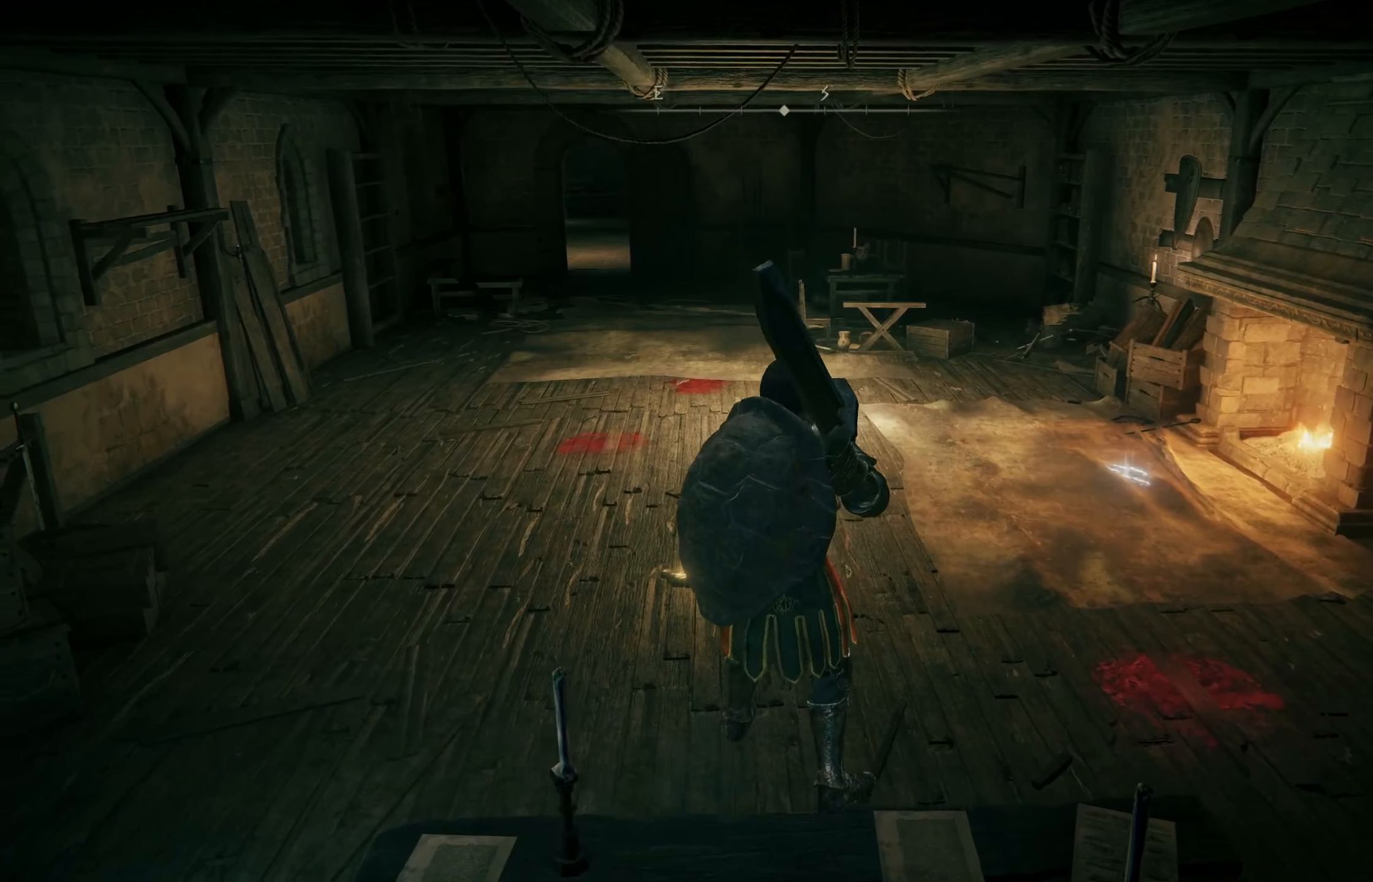
{"buttons": [], "left_stick": "center", "right_stick": "center", "events": [[50, "left_stick", "up"], [316, "right_stick", "center"], [350, "left_stick", "center"]]}